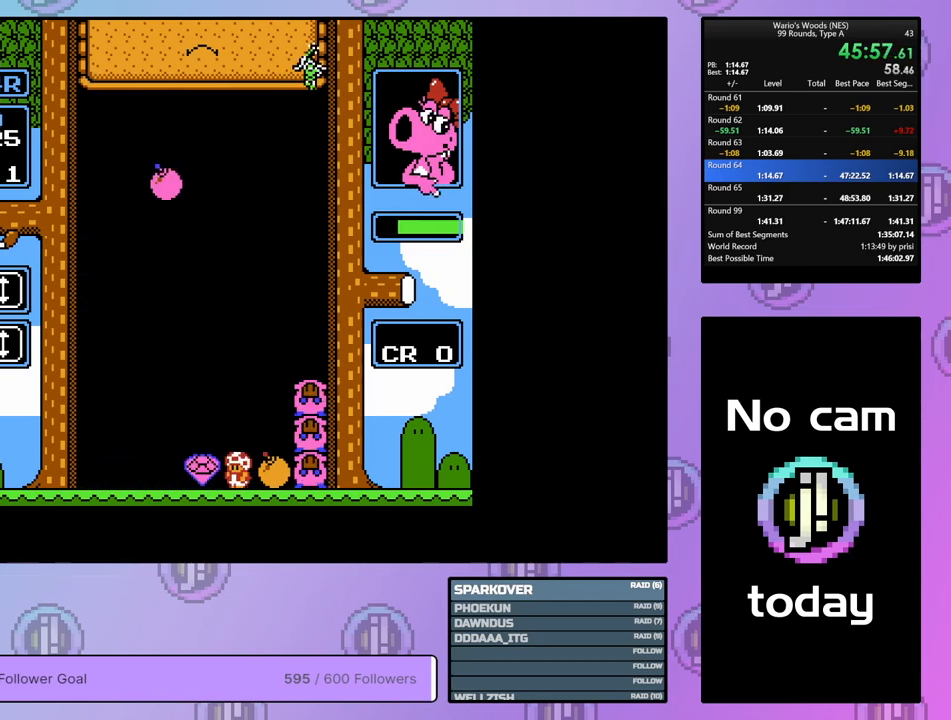
Gameplay with a controller (Nintendo layout); each line is a JSON object with the inputs held at the frame after it. "events" lists button and stick changes between this image and that frame as [ms after this image, input, new state], when the widget could be followed in between. Not read: L3 R3.
{"buttons": ["DPAD_LEFT"], "events": [[67, "DPAD_RIGHT", "down"], [167, "A", "down"], [217, "DPAD_RIGHT", "up"], [267, "DPAD_RIGHT", "down"], [333, "A", "up"], [400, "DPAD_RIGHT", "up"], [500, "DPAD_LEFT", "down"]]}
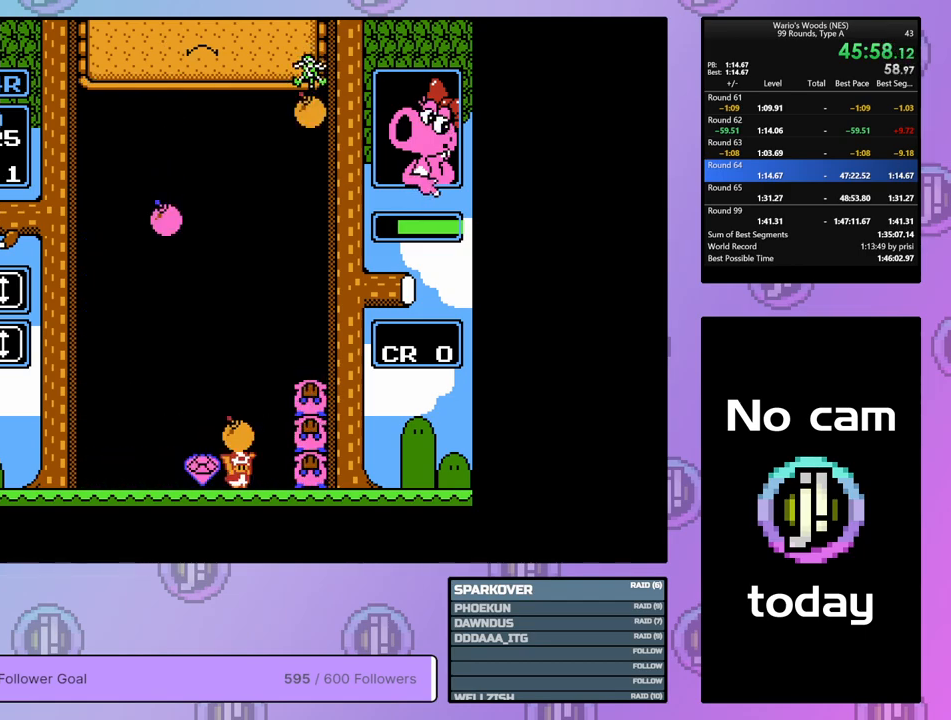
{"buttons": ["DPAD_RIGHT"], "events": [[100, "DPAD_LEFT", "up"], [250, "A", "down"], [350, "A", "up"], [367, "DPAD_RIGHT", "down"]]}
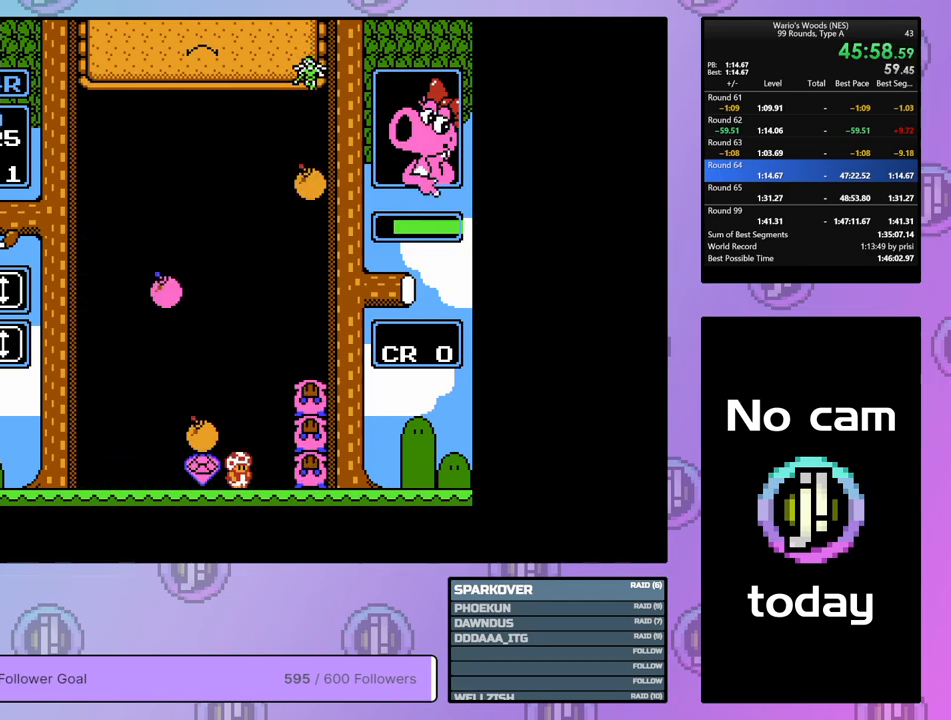
{"buttons": ["DPAD_LEFT"], "events": [[183, "A", "down"], [183, "DPAD_RIGHT", "up"], [317, "DPAD_LEFT", "down"], [350, "A", "up"]]}
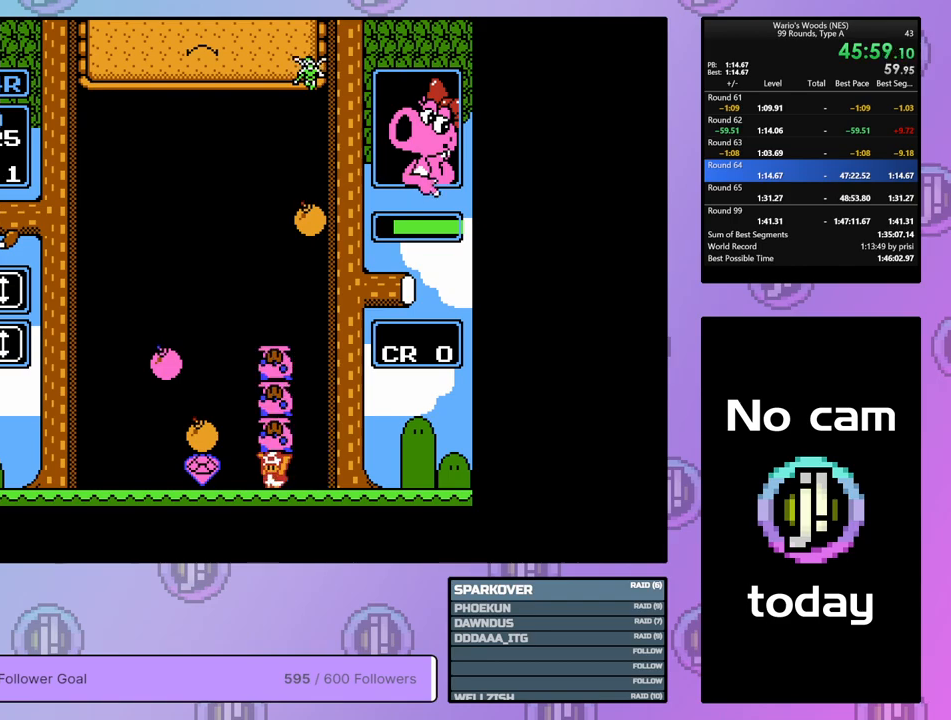
{"buttons": ["DPAD_RIGHT"], "events": [[17, "DPAD_LEFT", "up"], [50, "B", "down"], [150, "B", "up"], [200, "DPAD_UP", "down"], [317, "DPAD_UP", "up"], [400, "DPAD_RIGHT", "down"]]}
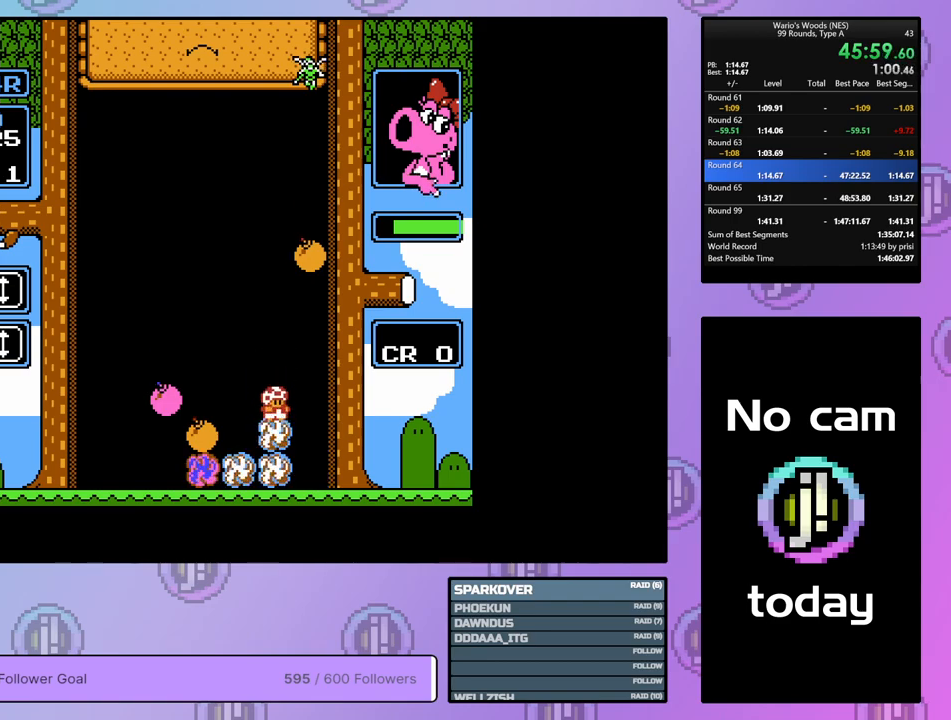
{"buttons": [], "events": [[200, "DPAD_RIGHT", "up"]]}
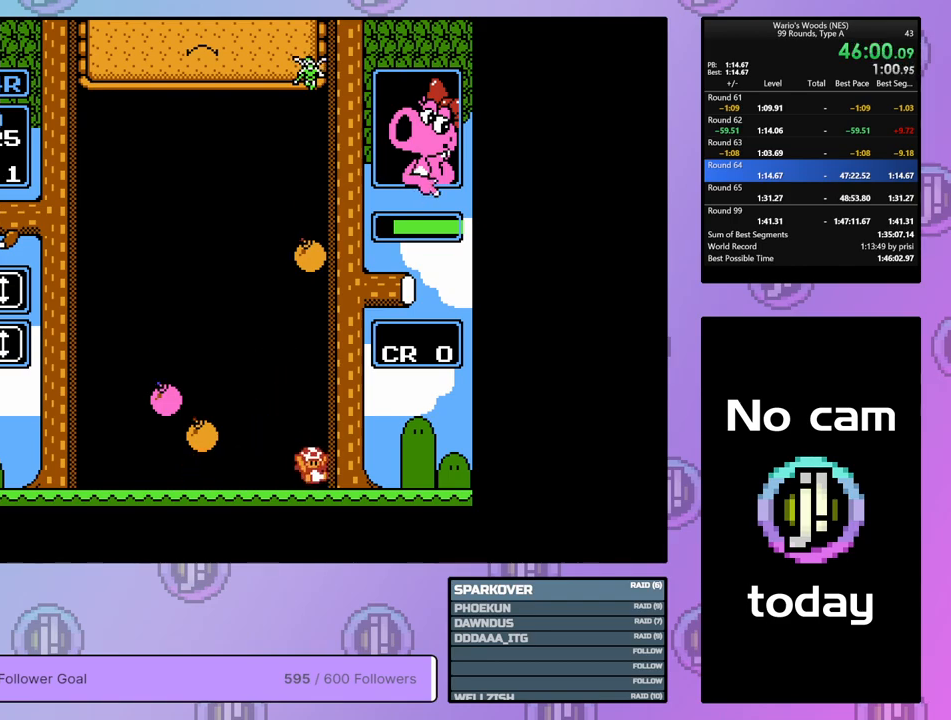
{"buttons": [], "events": []}
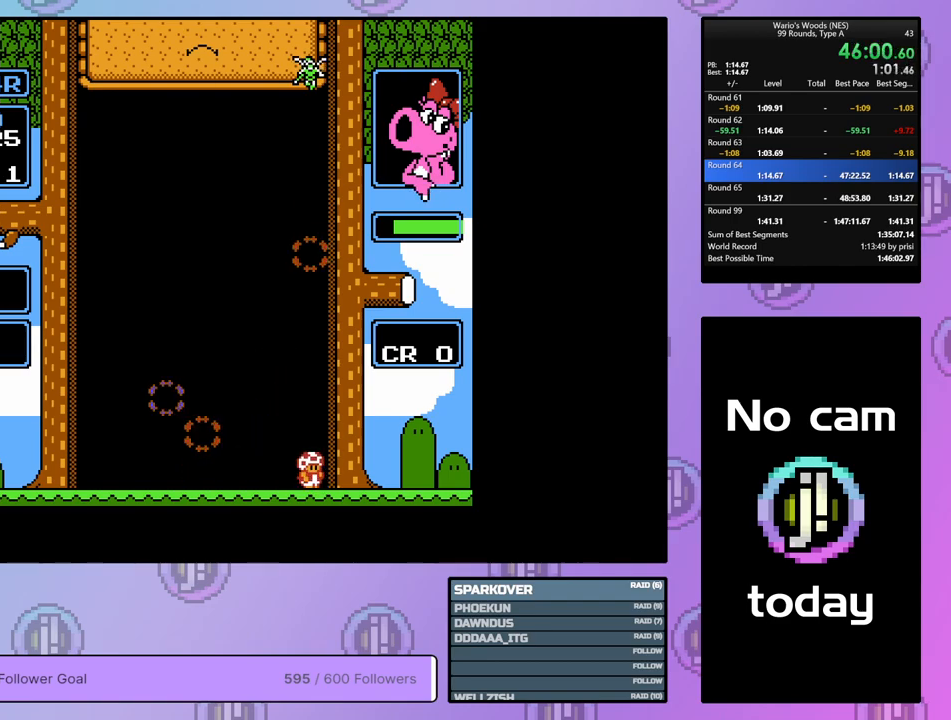
{"buttons": ["DPAD_RIGHT"], "events": [[233, "DPAD_RIGHT", "down"]]}
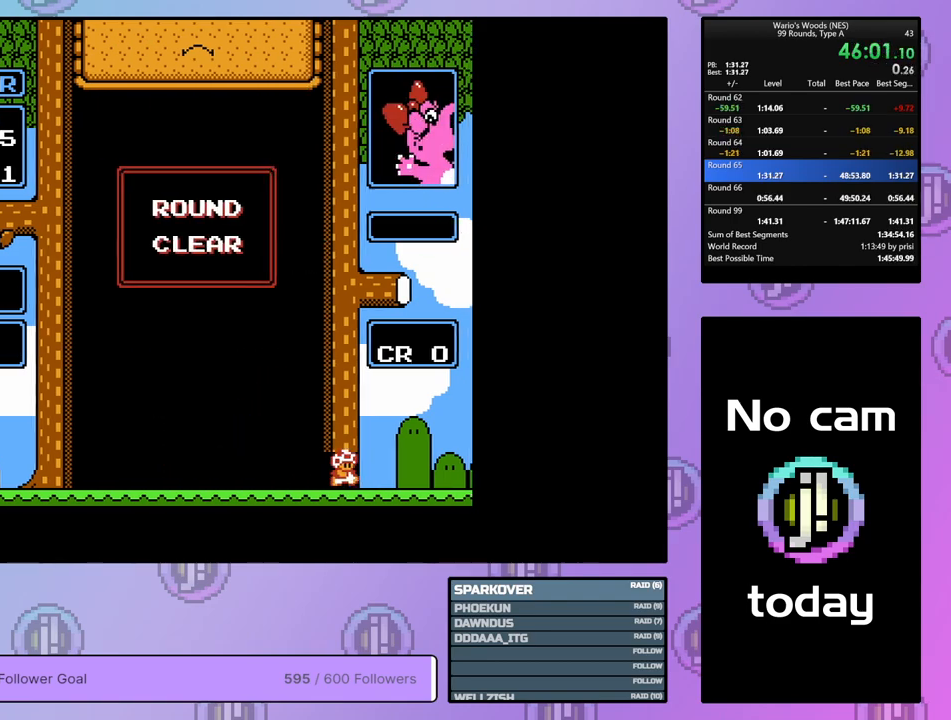
{"buttons": ["DPAD_RIGHT"], "events": []}
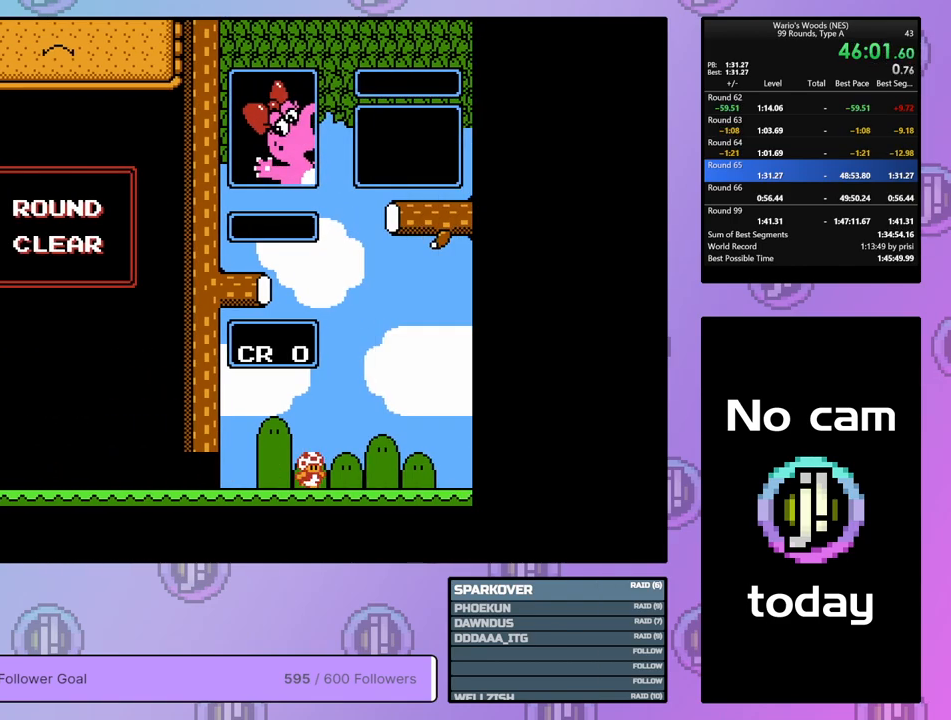
{"buttons": [], "events": [[283, "DPAD_RIGHT", "up"]]}
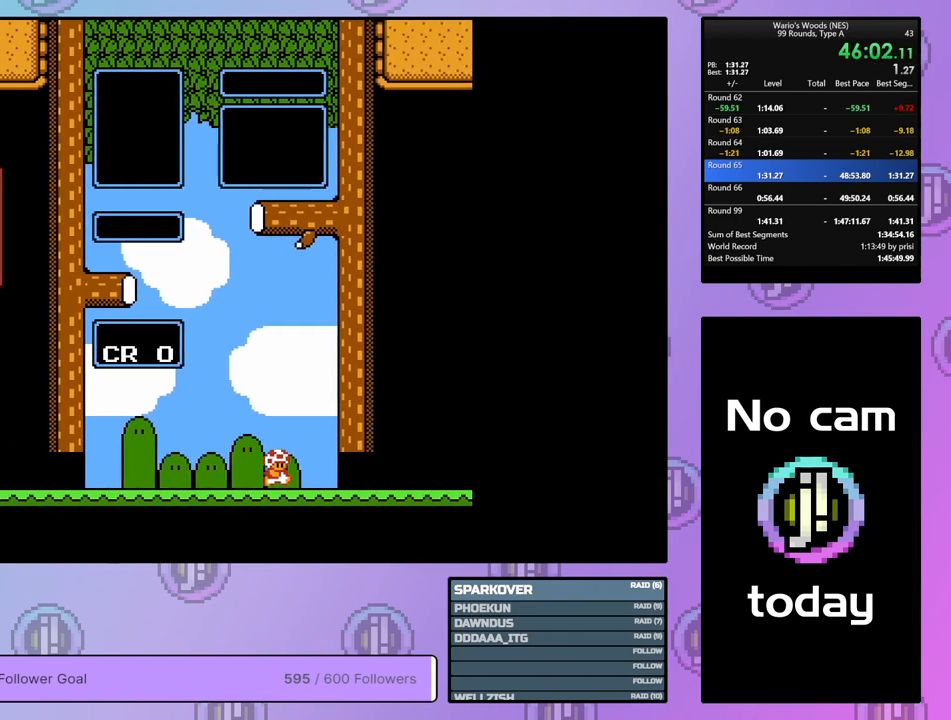
{"buttons": ["DPAD_DOWN"], "events": [[367, "DPAD_DOWN", "down"]]}
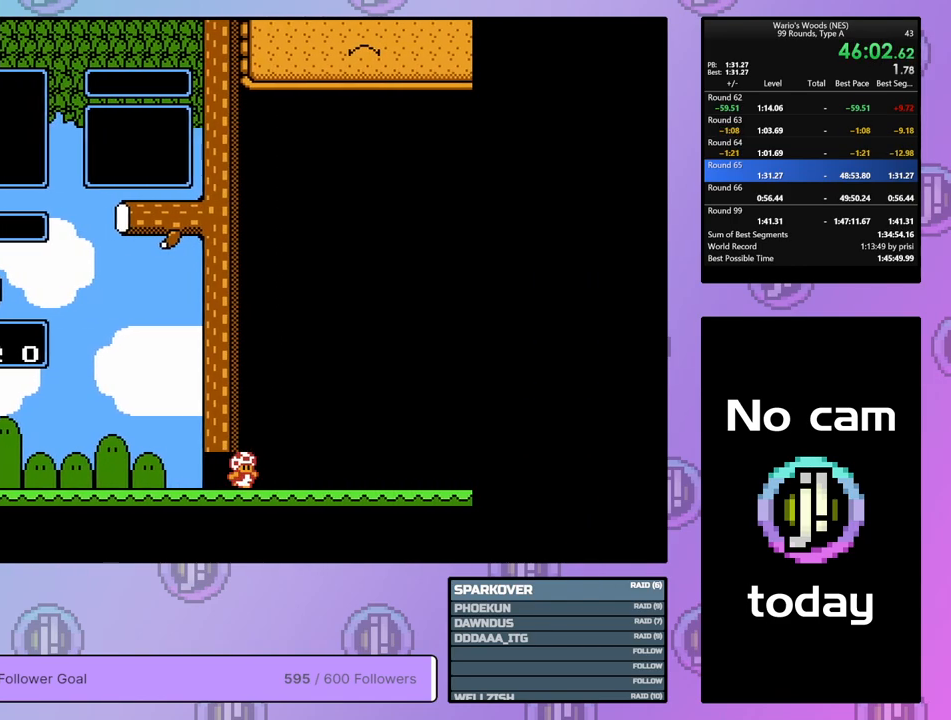
{"buttons": ["DPAD_DOWN"], "events": []}
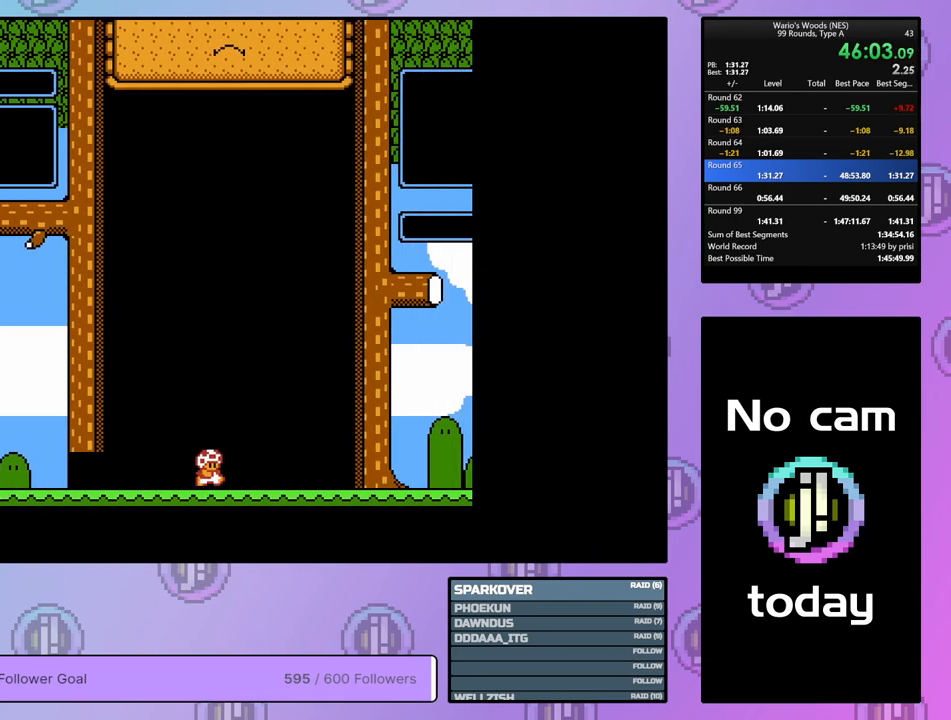
{"buttons": ["DPAD_DOWN"], "events": []}
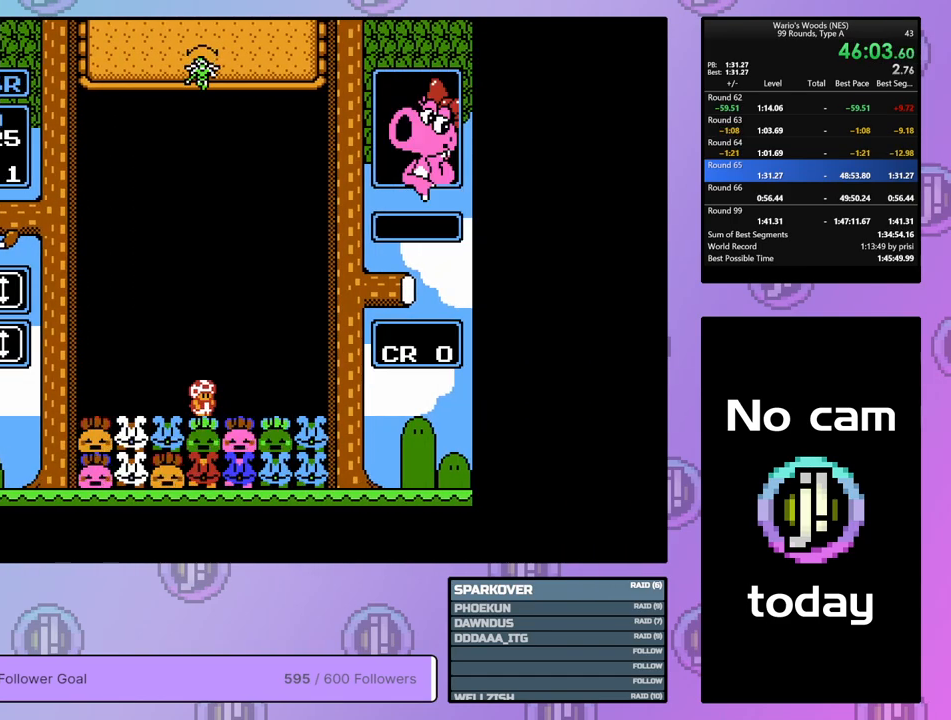
{"buttons": ["DPAD_DOWN"], "events": []}
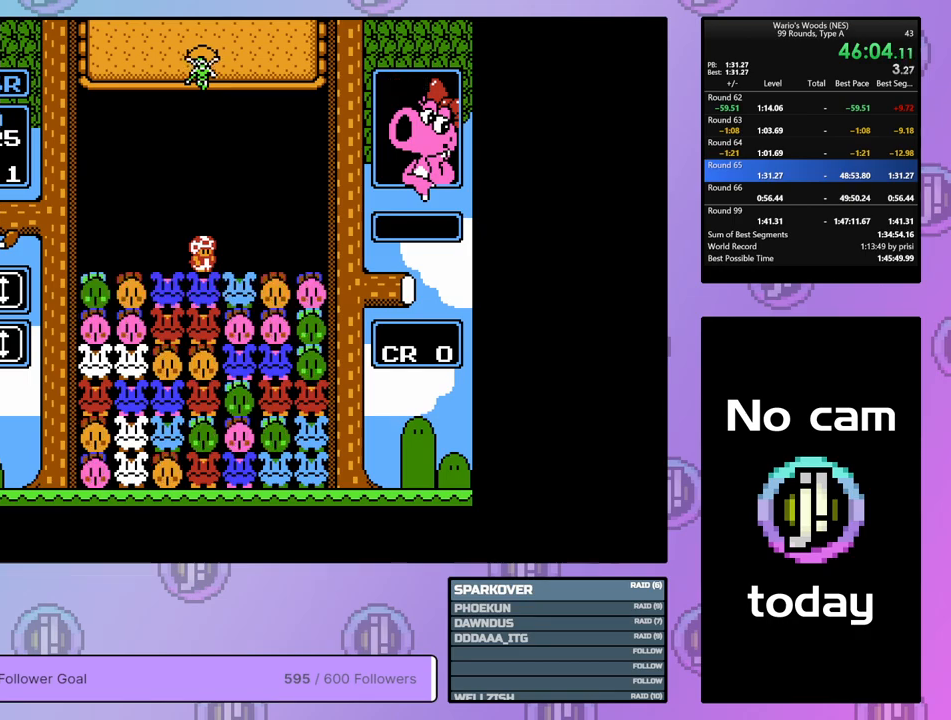
{"buttons": ["DPAD_RIGHT"], "events": [[100, "DPAD_DOWN", "up"], [467, "DPAD_RIGHT", "down"]]}
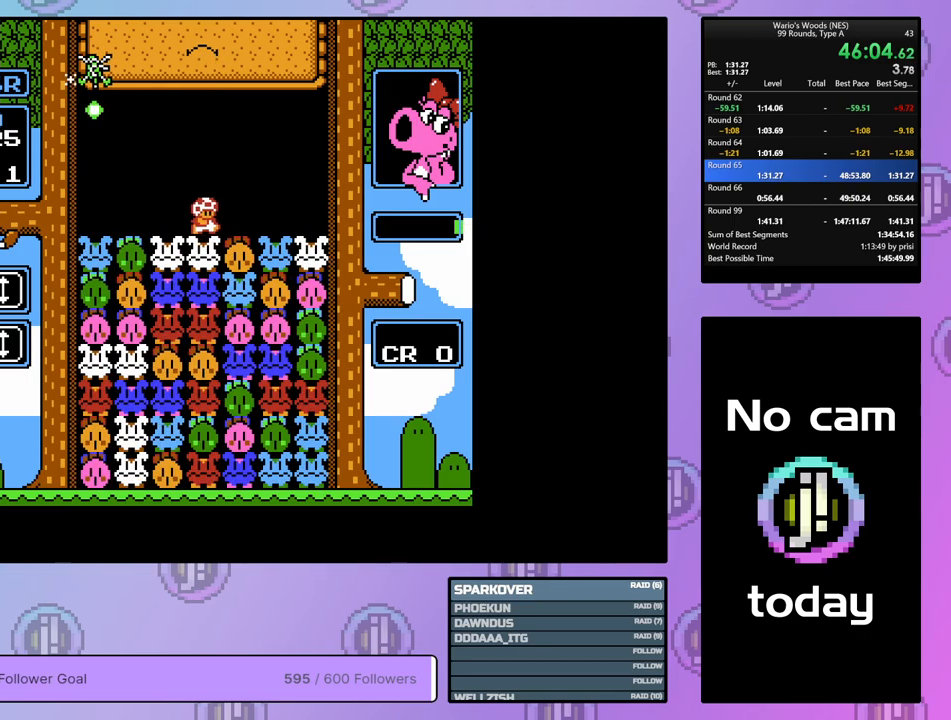
{"buttons": ["B"], "events": [[83, "DPAD_RIGHT", "up"], [200, "DPAD_LEFT", "down"], [283, "DPAD_LEFT", "up"], [350, "B", "down"]]}
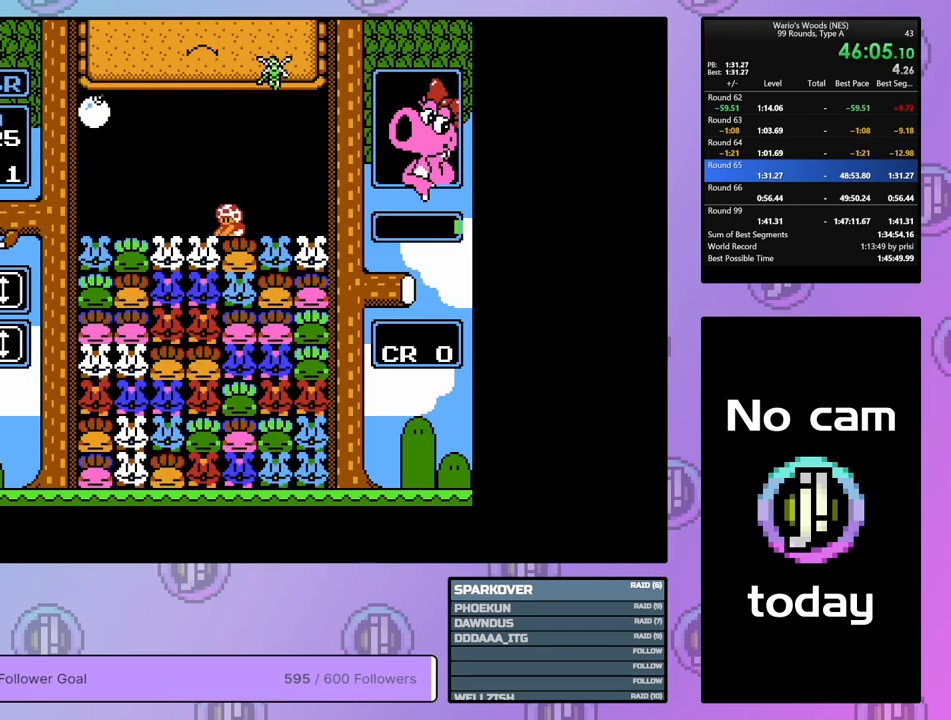
{"buttons": ["A"], "events": [[17, "B", "up"], [17, "DPAD_LEFT", "down"], [133, "DPAD_LEFT", "up"], [233, "B", "down"], [350, "B", "up"], [500, "A", "down"]]}
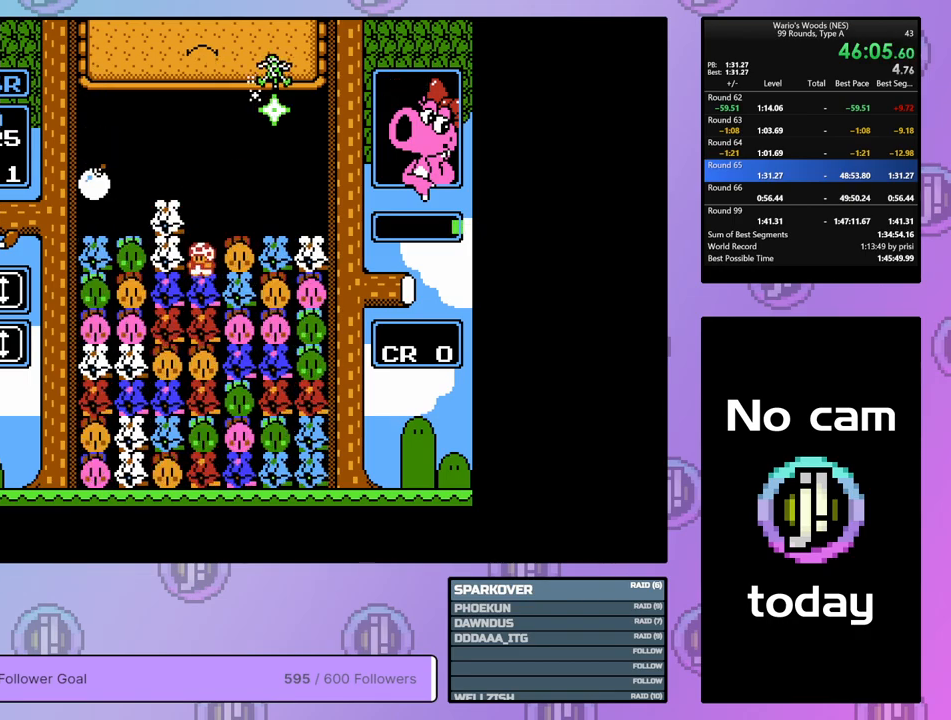
{"buttons": [], "events": [[117, "DPAD_LEFT", "down"], [183, "A", "up"], [250, "DPAD_LEFT", "up"], [333, "B", "down"], [450, "B", "up"]]}
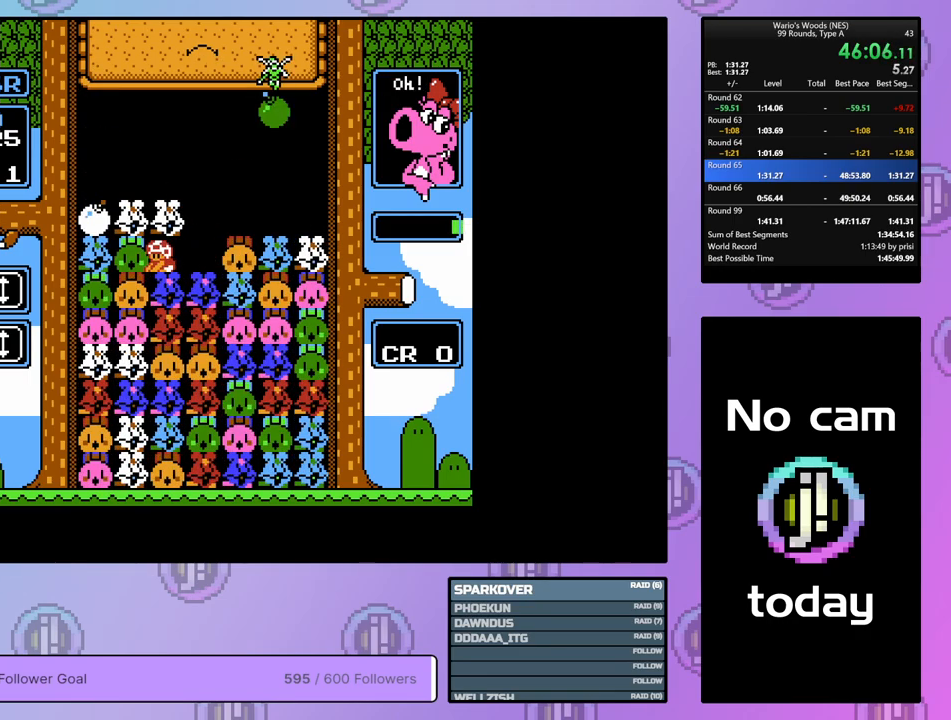
{"buttons": ["DPAD_RIGHT"], "events": [[383, "DPAD_RIGHT", "down"]]}
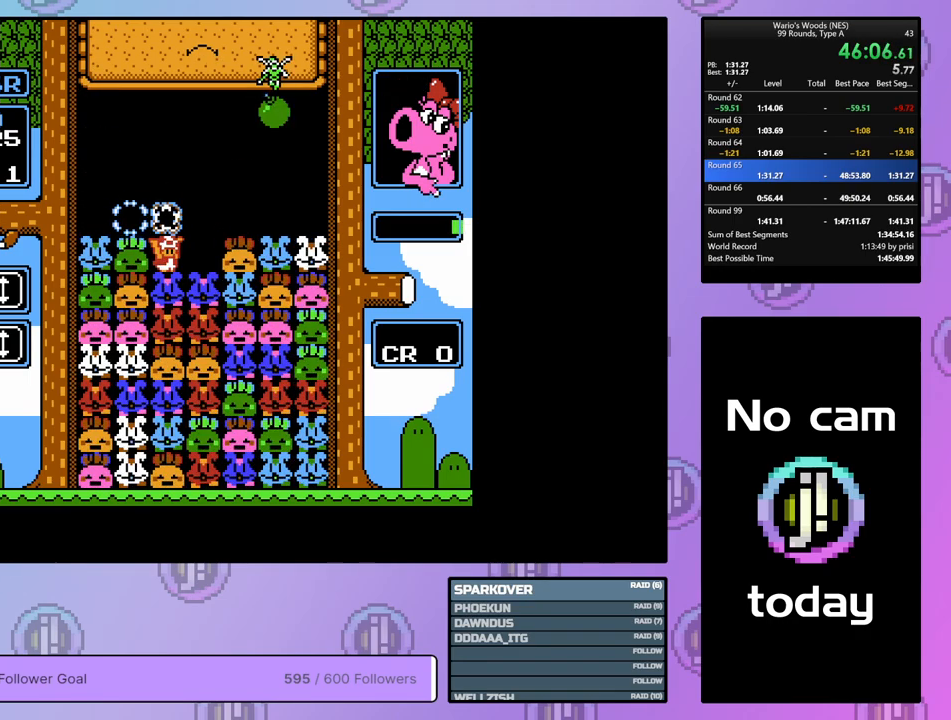
{"buttons": [], "events": [[333, "DPAD_RIGHT", "up"]]}
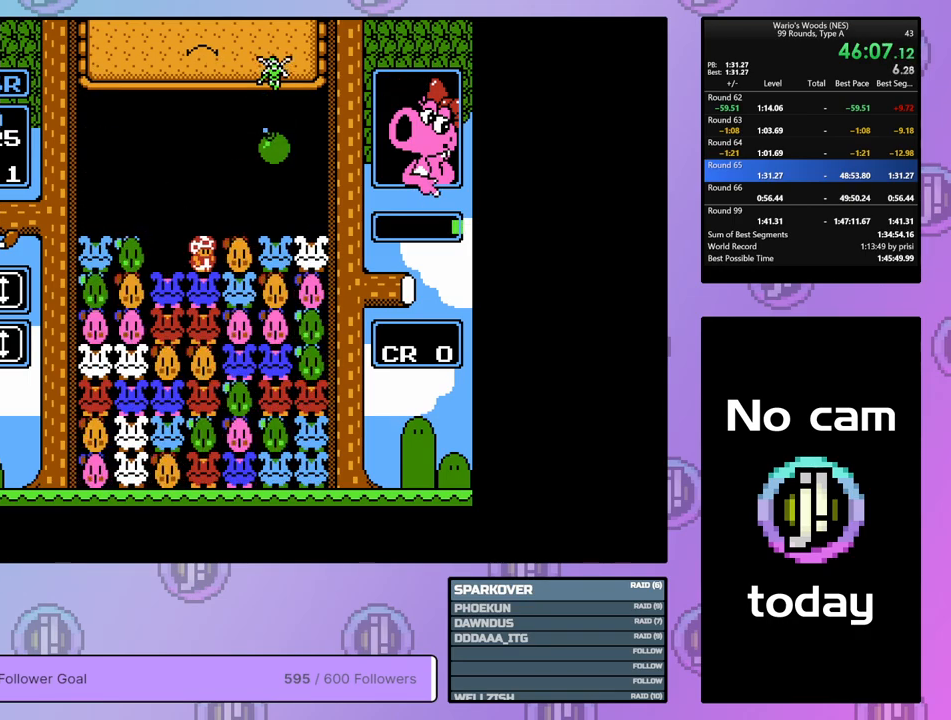
{"buttons": ["A"], "events": [[50, "B", "down"], [217, "DPAD_RIGHT", "down"], [233, "B", "up"], [383, "DPAD_RIGHT", "up"], [433, "A", "down"]]}
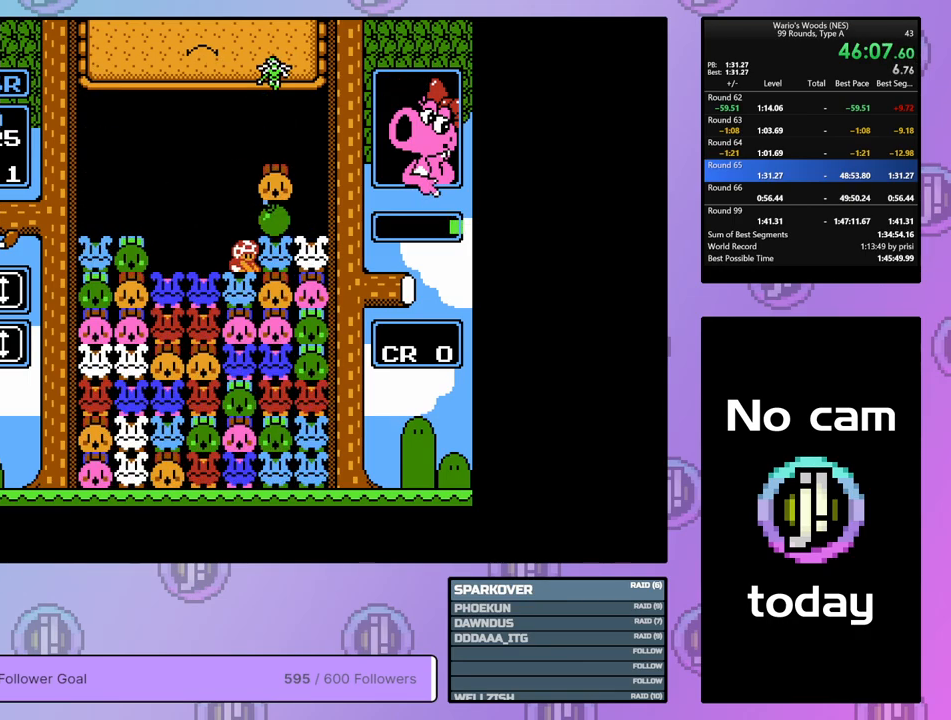
{"buttons": ["DPAD_LEFT"], "events": [[67, "A", "up"], [167, "A", "down"], [250, "DPAD_LEFT", "down"], [317, "A", "up"]]}
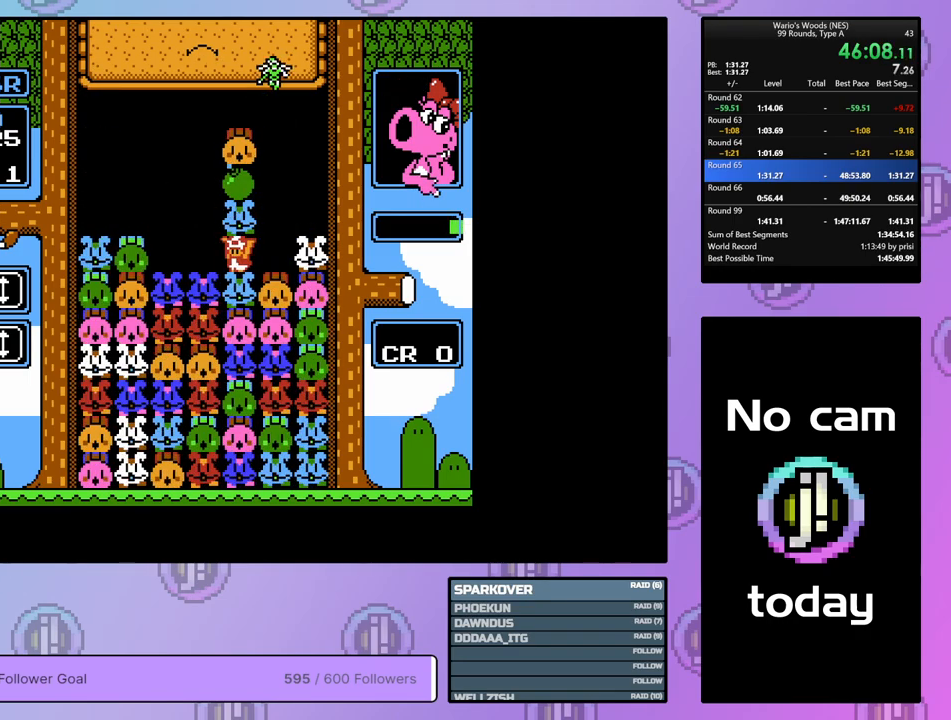
{"buttons": [], "events": [[350, "A", "down"], [467, "DPAD_LEFT", "up"], [483, "A", "up"]]}
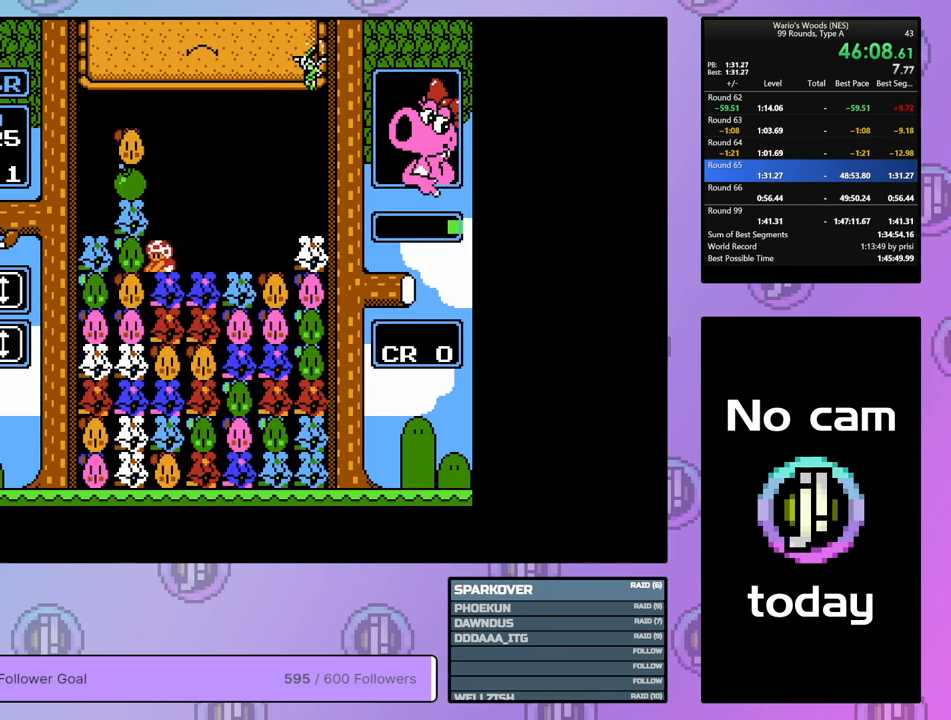
{"buttons": ["DPAD_RIGHT"], "events": [[83, "B", "down"], [200, "B", "up"], [200, "DPAD_RIGHT", "down"]]}
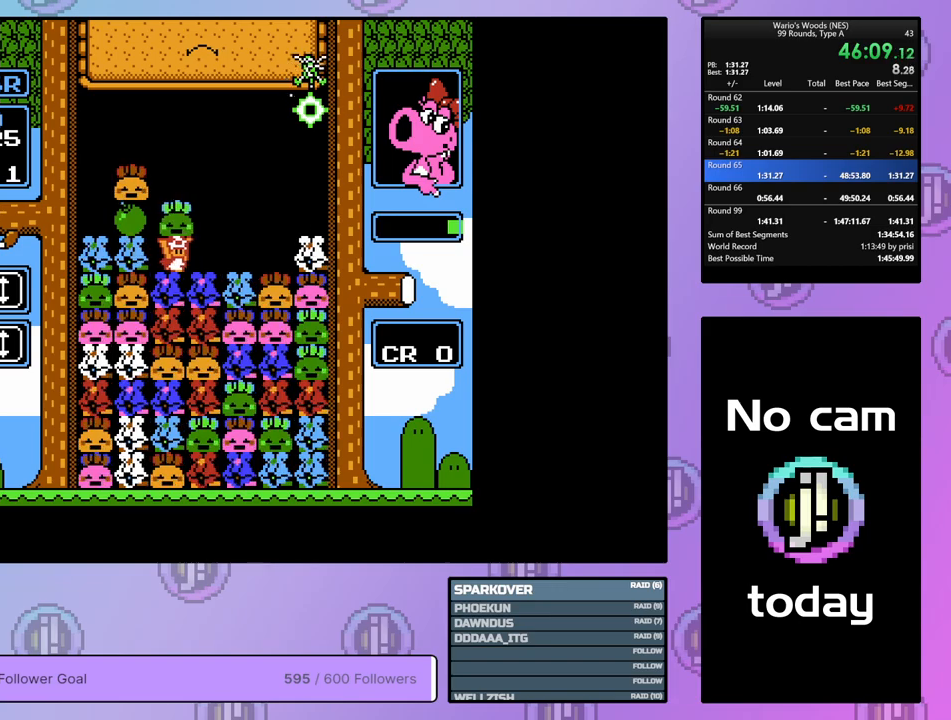
{"buttons": ["DPAD_RIGHT"], "events": []}
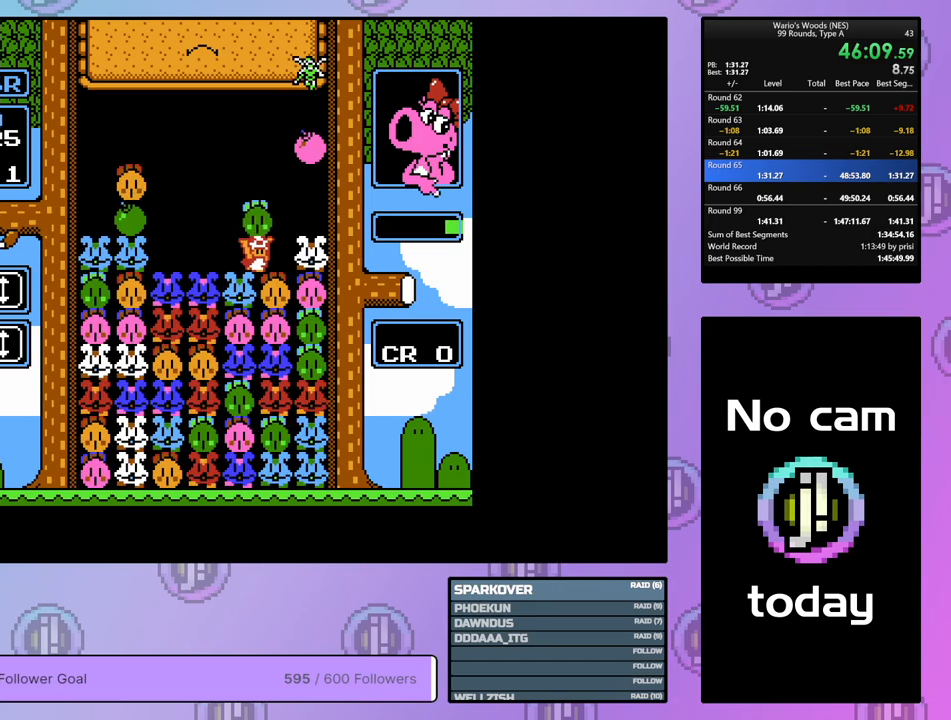
{"buttons": ["DPAD_LEFT"], "events": [[33, "B", "down"], [67, "DPAD_RIGHT", "up"], [183, "B", "up"], [283, "B", "down"], [383, "DPAD_LEFT", "down"], [433, "B", "up"]]}
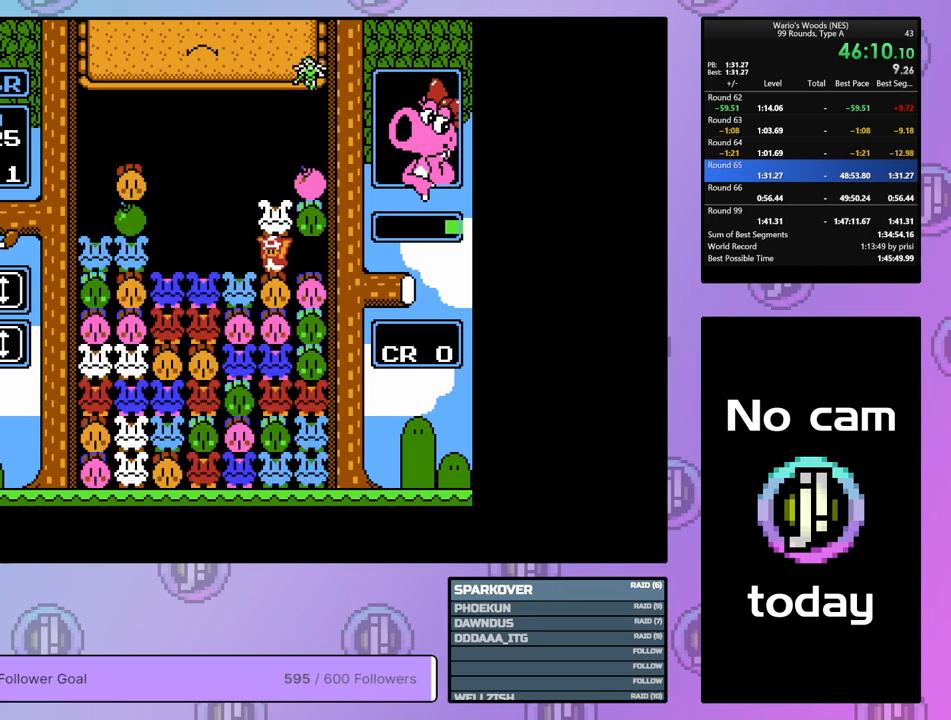
{"buttons": [], "events": [[250, "DPAD_LEFT", "up"], [267, "B", "down"], [367, "B", "up"], [367, "DPAD_RIGHT", "down"], [483, "DPAD_RIGHT", "up"]]}
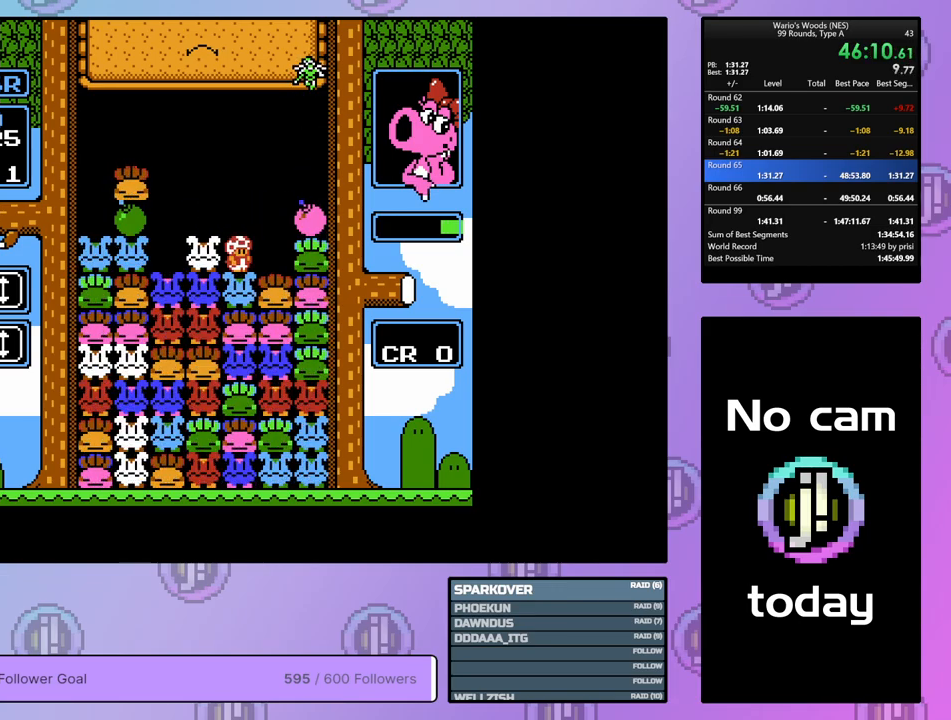
{"buttons": ["DPAD_LEFT"], "events": [[50, "B", "down"], [167, "DPAD_RIGHT", "down"], [183, "B", "up"], [350, "DPAD_RIGHT", "up"], [433, "DPAD_LEFT", "down"]]}
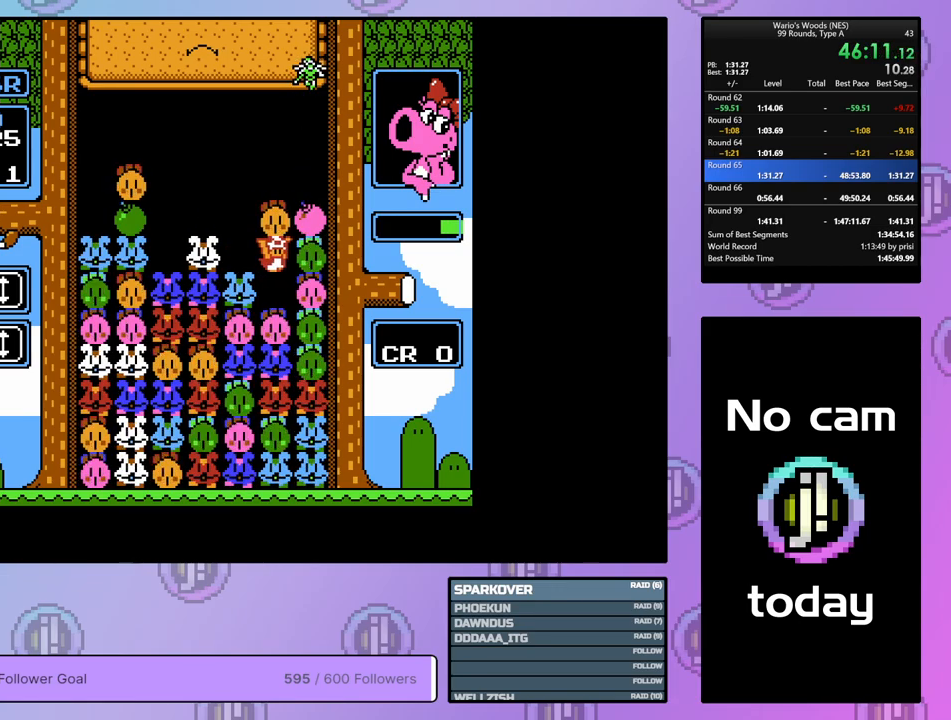
{"buttons": ["B"], "events": [[67, "B", "down"], [83, "DPAD_LEFT", "up"], [183, "B", "up"], [267, "DPAD_RIGHT", "down"], [383, "B", "down"], [383, "DPAD_RIGHT", "up"]]}
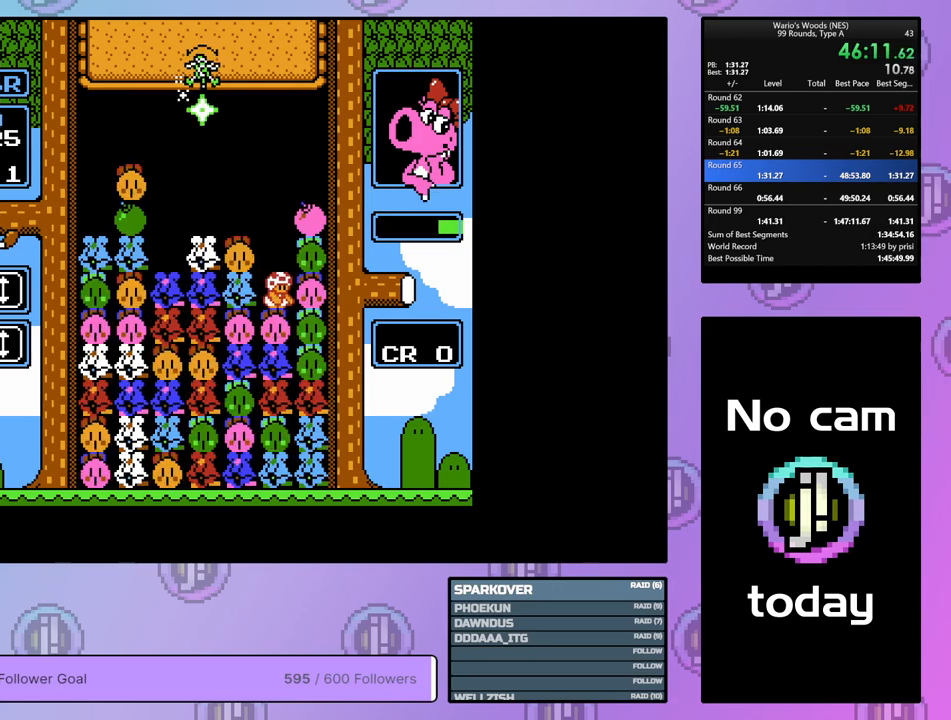
{"buttons": ["B"], "events": [[133, "B", "up"], [167, "DPAD_UP", "down"], [300, "DPAD_UP", "up"], [467, "B", "down"]]}
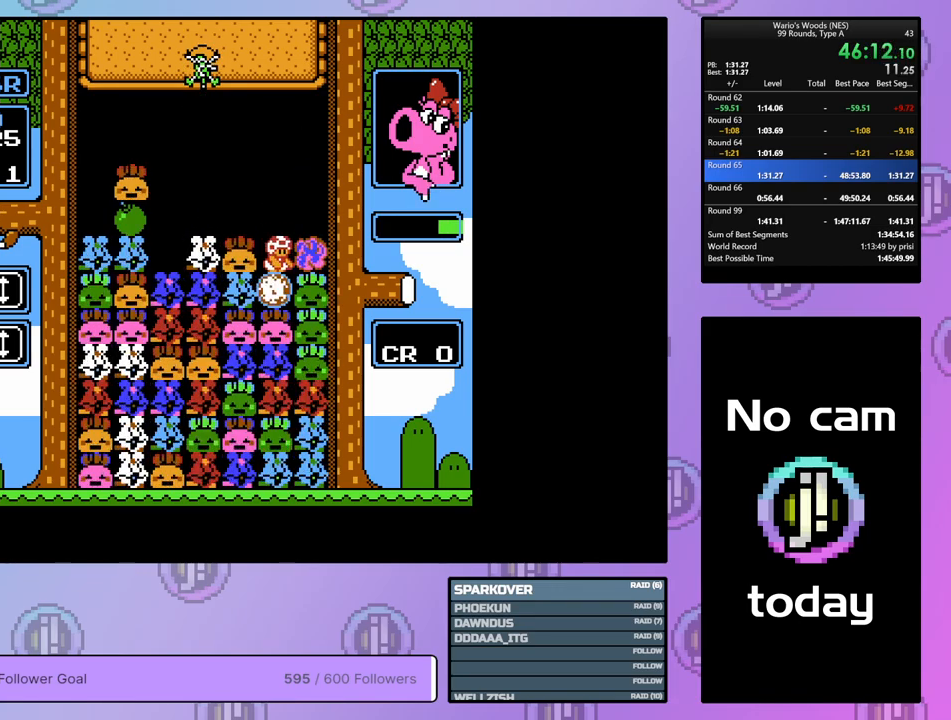
{"buttons": [], "events": [[133, "DPAD_UP", "down"], [150, "B", "up"], [250, "DPAD_UP", "up"]]}